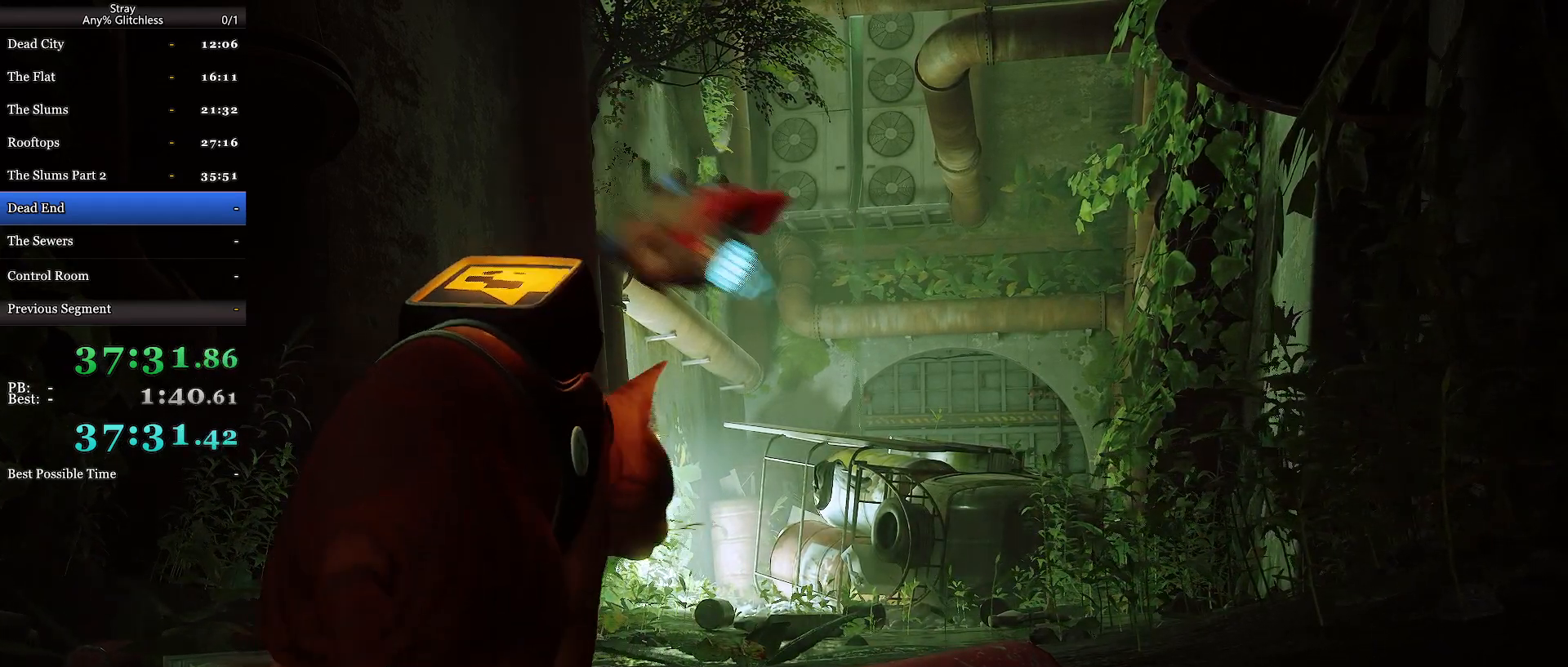
Gameplay with keyboard and mouse; each line is a JSON object with the keys and mouse buttons held at the frame after it. "events" lists presses ("down") and releases ("up") of "a", "c", "ctrl", "d", "e", "f", "q", "r", "s", "shift", "space", "tab", "w", "mouse_left", "mouse_wheel", "mouse_right", "mouse_mb4" and "mouse_mb5" between this image and that frame as [ms after this image, input, new state], when the widget could be followed in between. "mouse_left", "mouse_wheel", "mouse_right", "mouse_mb4", "mouse_mb5" = the "left", "wheel", "right", "mb4", "mb5" buttons of the "mouse" list. No other keys are recorded. "wheel" means that the mouse wheel is clicked or scrolled. Mouse movement is not recorded.
{"keys": ["w"], "mouse": [], "events": [[33, "w", "down"]]}
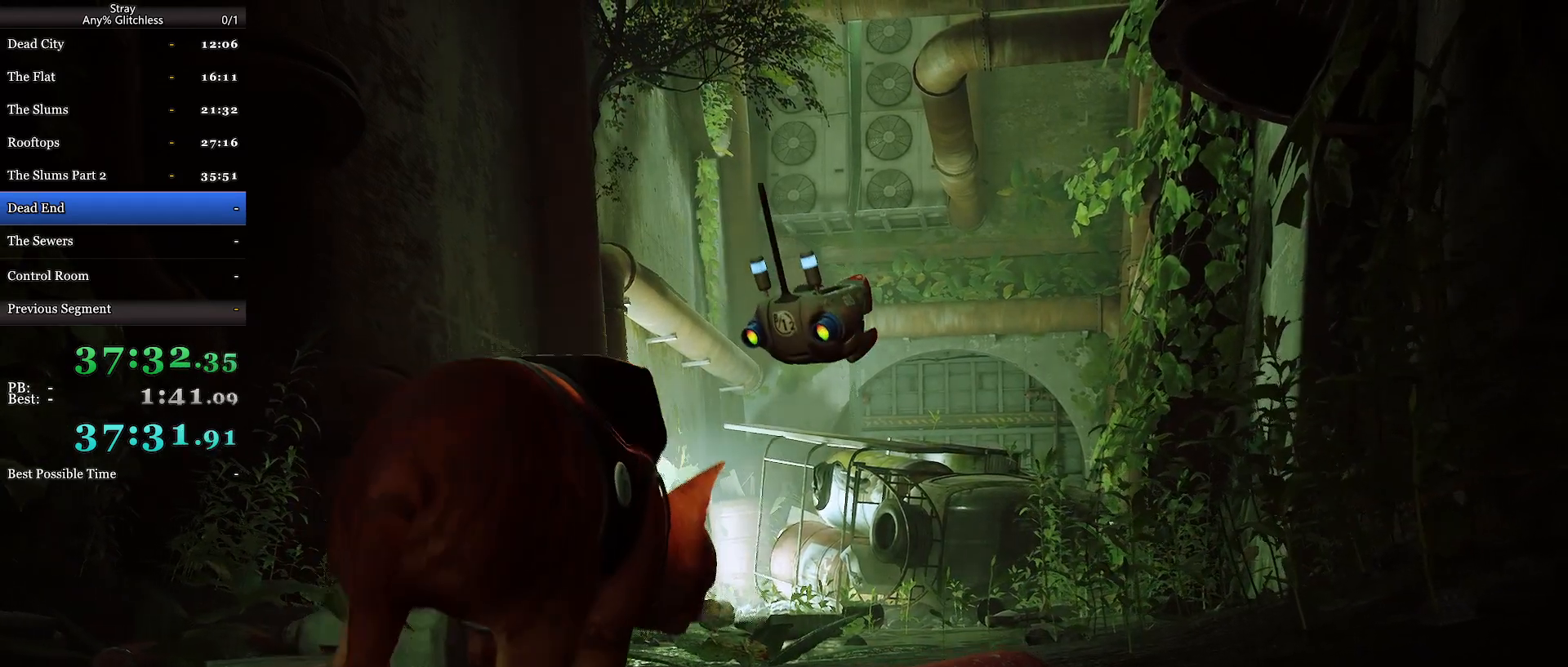
{"keys": ["w"], "mouse": [], "events": []}
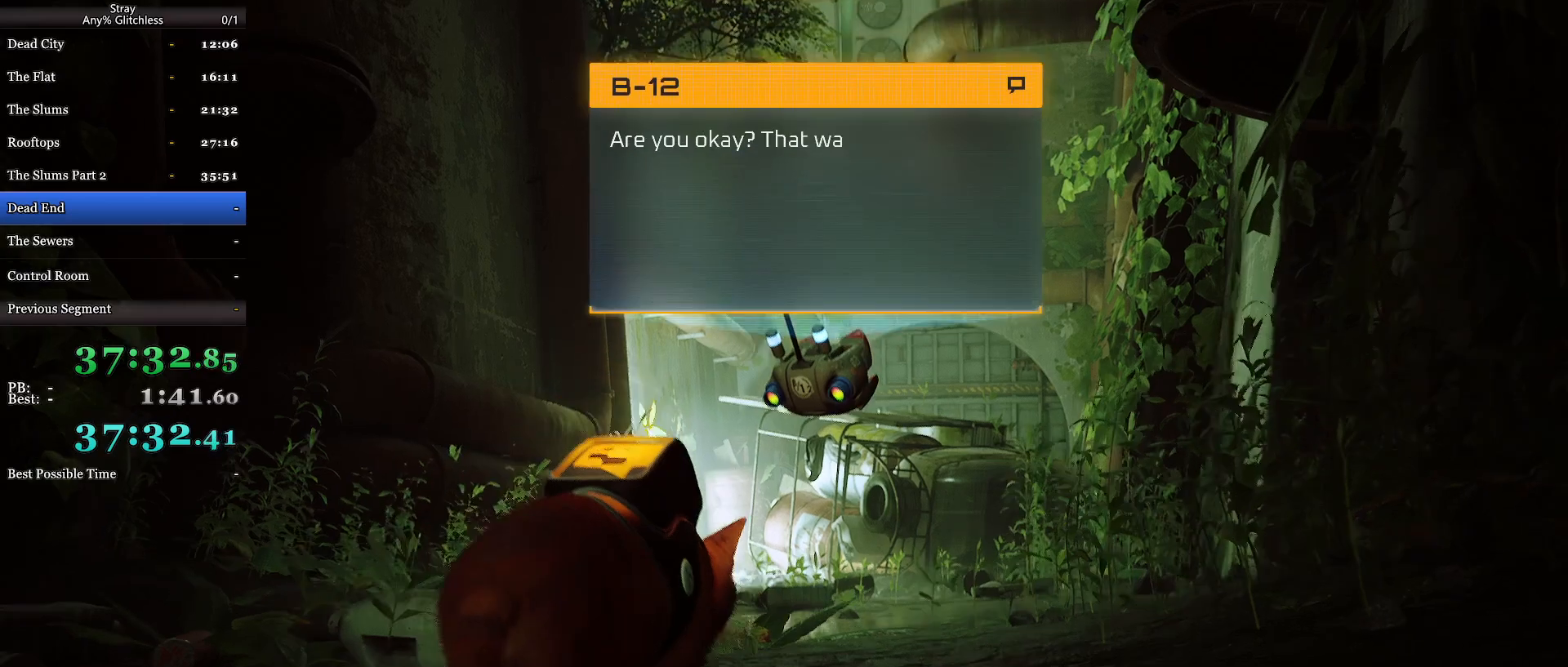
{"keys": ["w"], "mouse": ["wheel"], "events": [[167, "mouse_wheel", "down"]]}
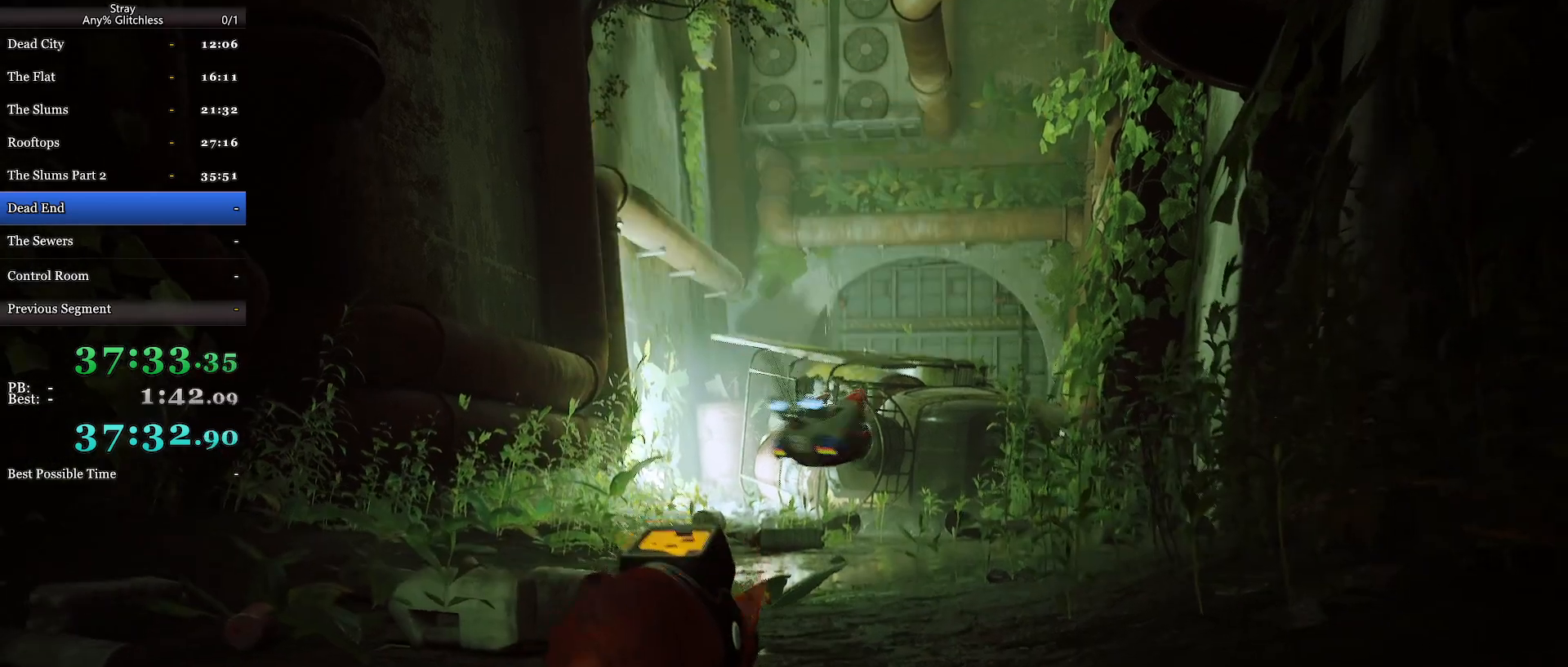
{"keys": ["w"], "mouse": [], "events": [[233, "mouse_wheel", "up"], [367, "mouse_wheel", "down"], [500, "mouse_wheel", "up"]]}
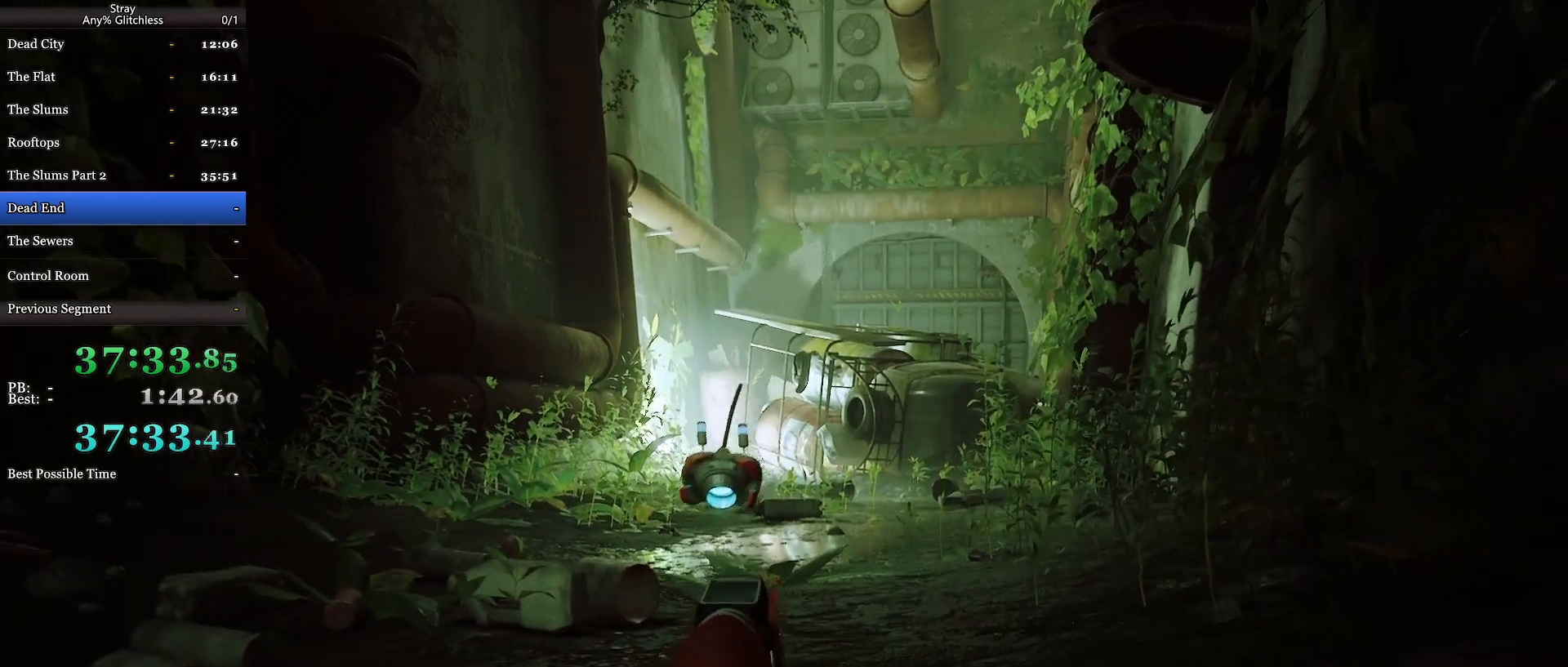
{"keys": ["w"], "mouse": [], "events": []}
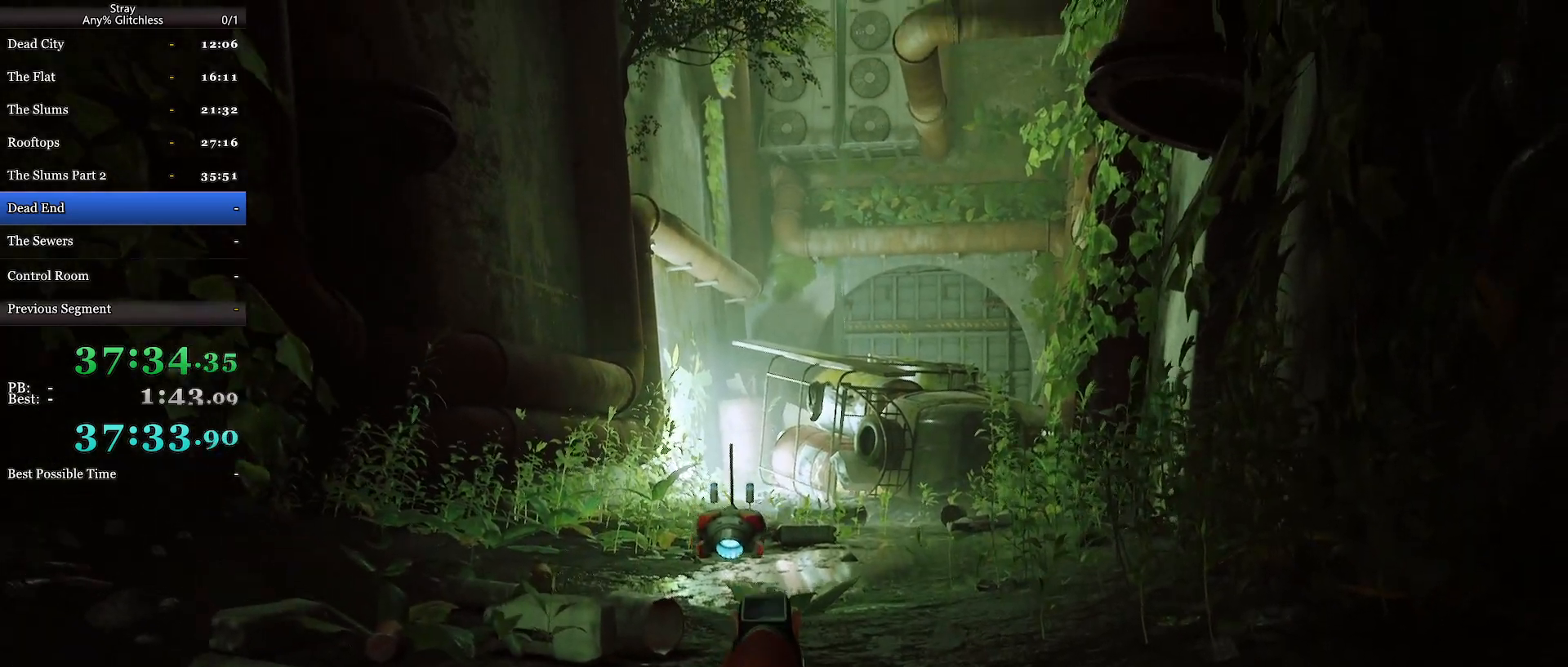
{"keys": ["w"], "mouse": [], "events": [[367, "a", "down"], [500, "a", "up"]]}
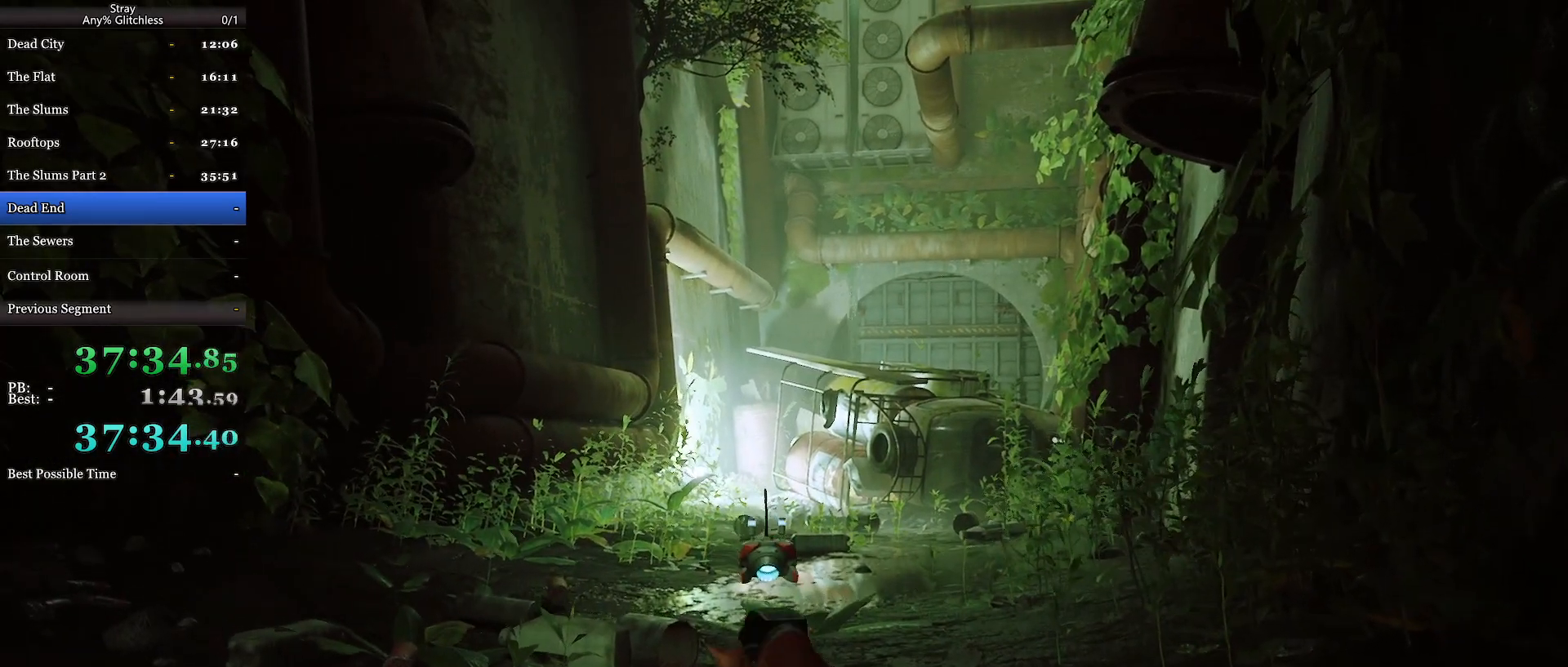
{"keys": ["w"], "mouse": [], "events": []}
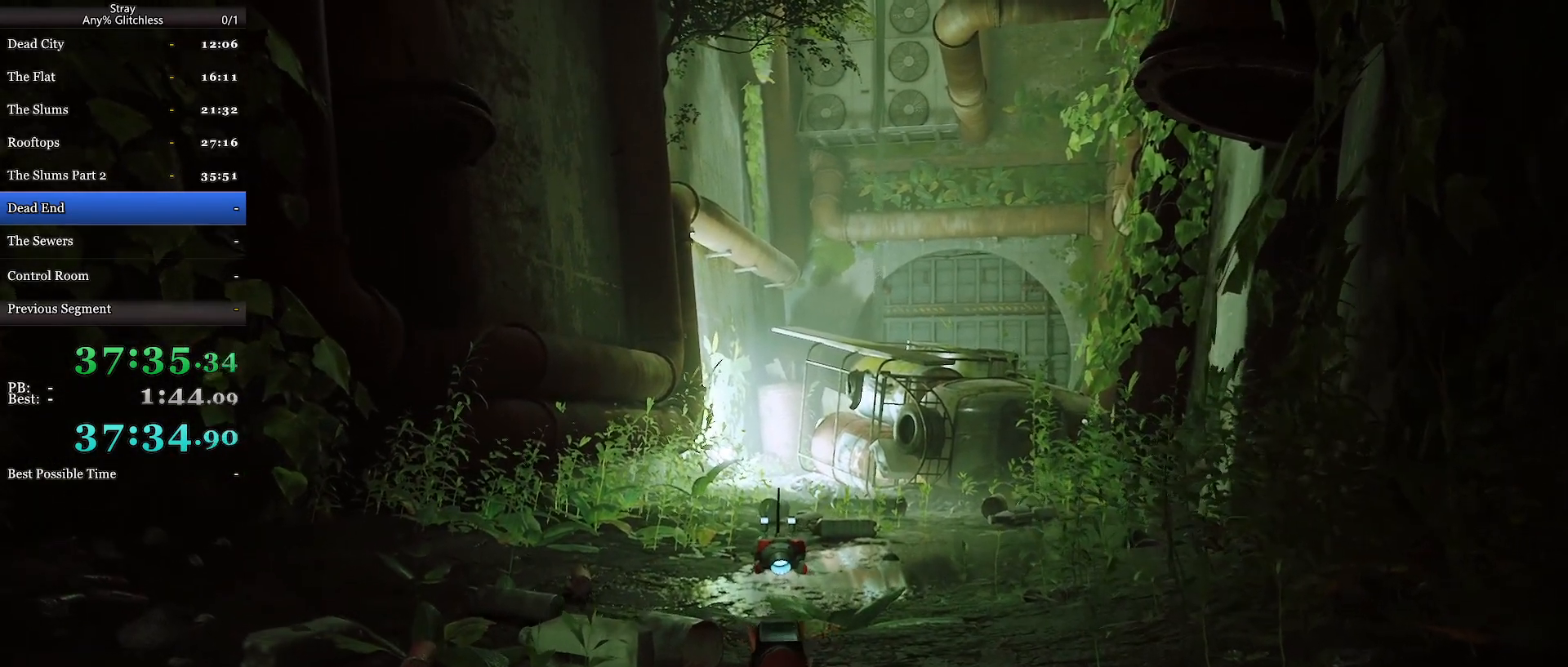
{"keys": ["w"], "mouse": [], "events": []}
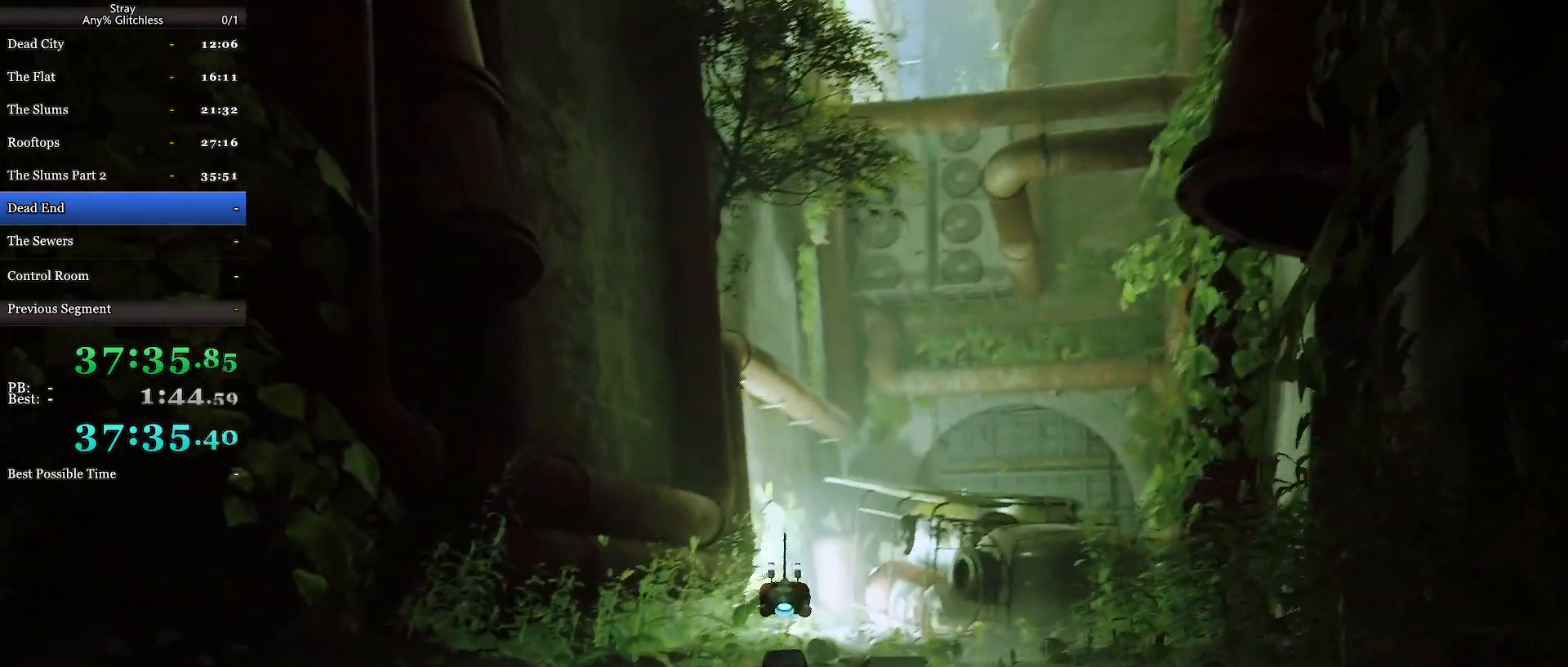
{"keys": ["w"], "mouse": [], "events": []}
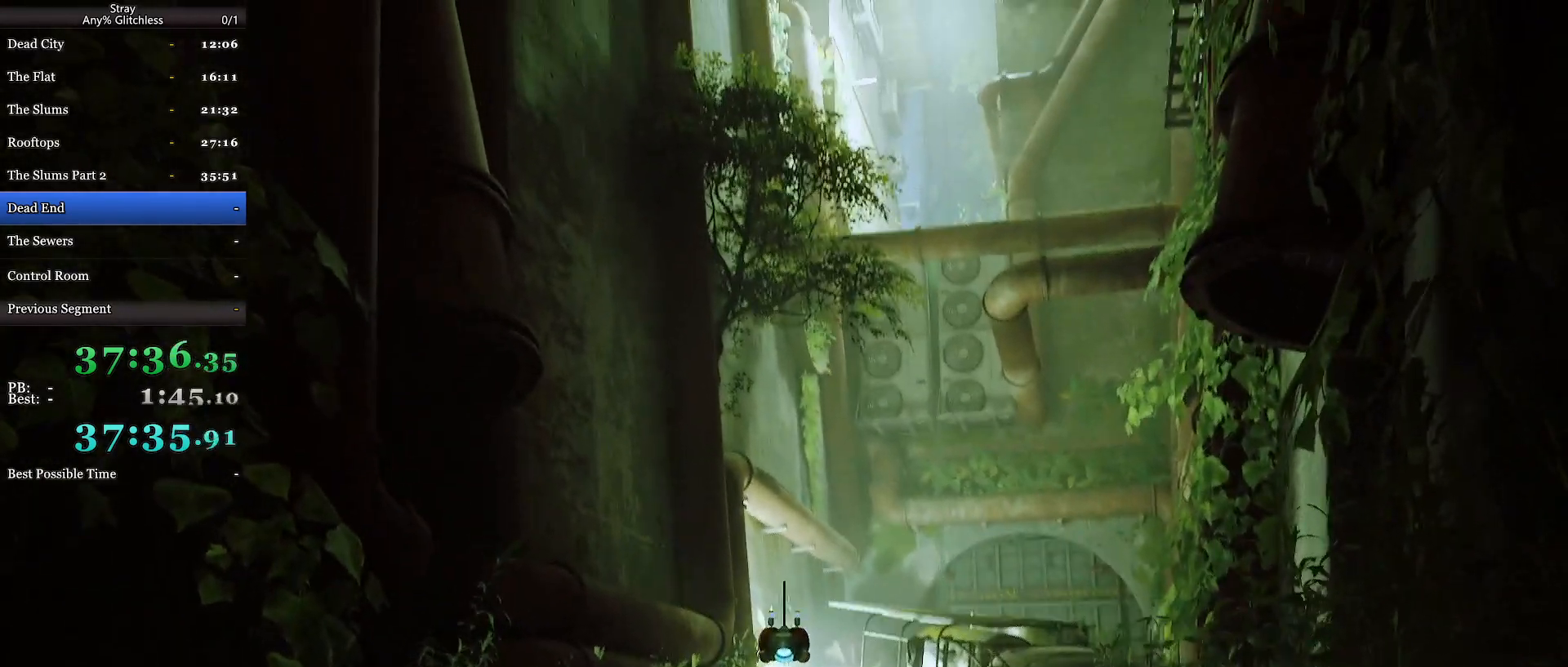
{"keys": ["w"], "mouse": [], "events": []}
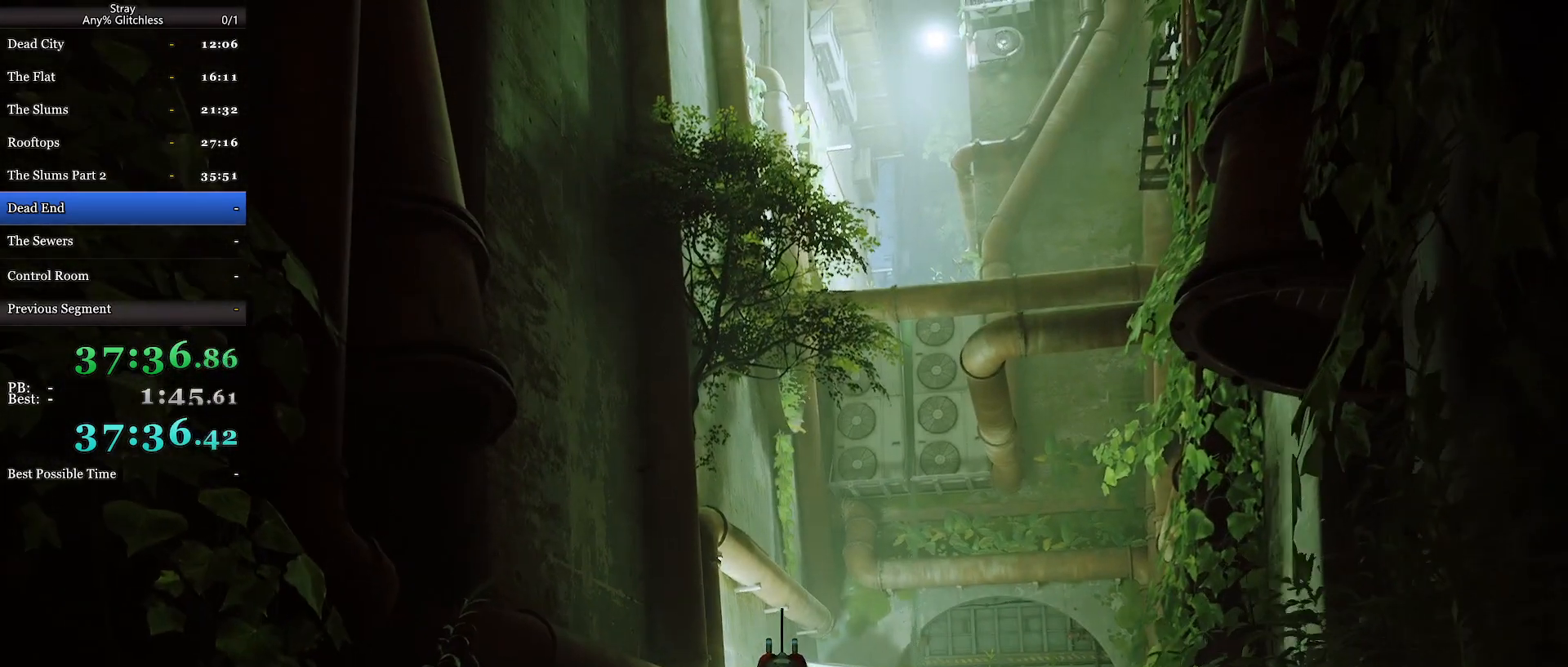
{"keys": ["w"], "mouse": [], "events": []}
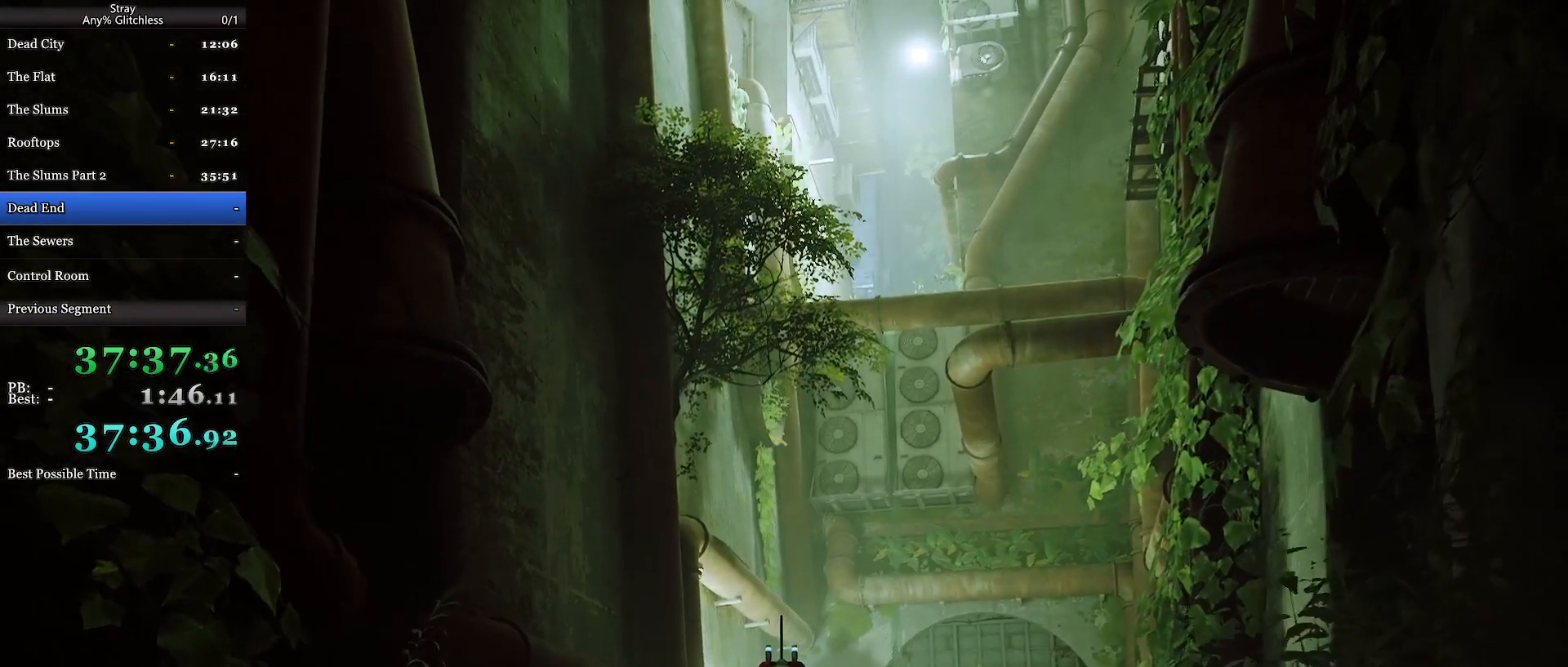
{"keys": ["w"], "mouse": [], "events": [[33, "mouse_wheel", "down"], [233, "mouse_wheel", "up"]]}
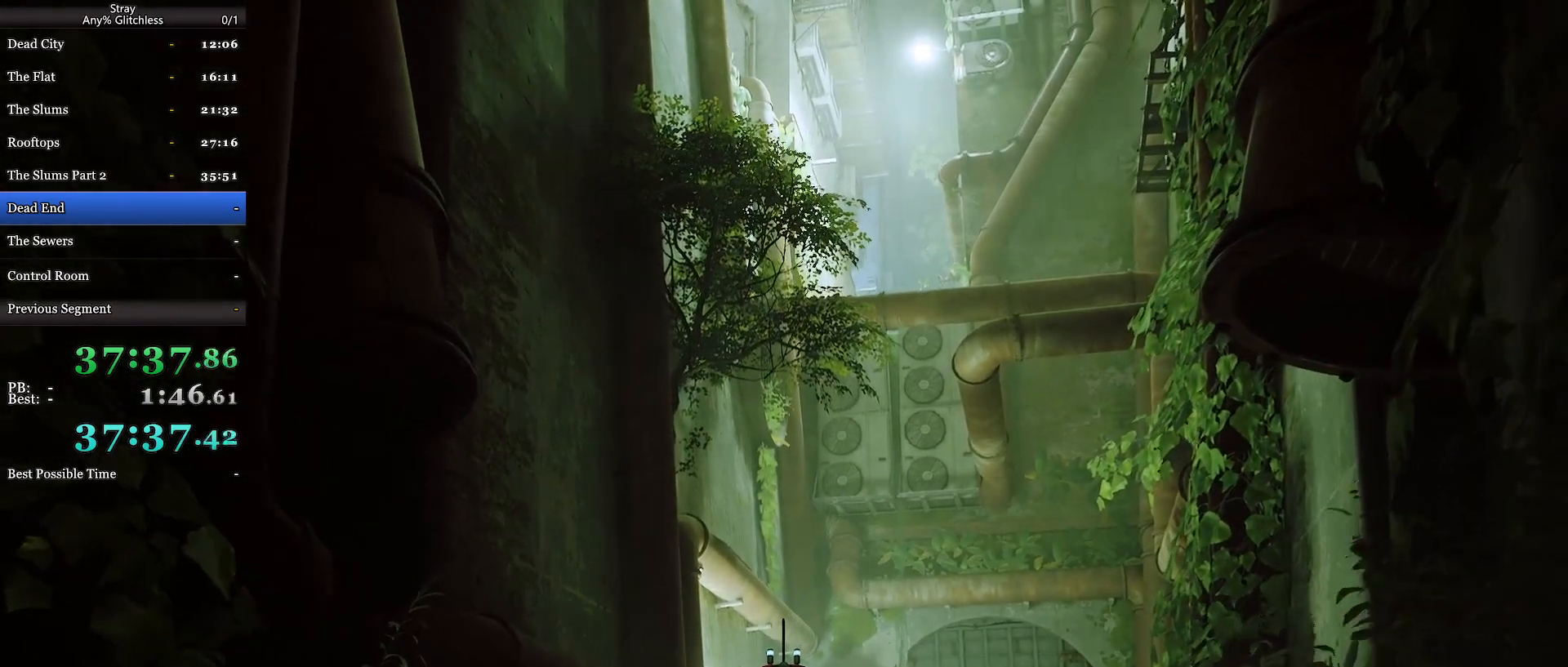
{"keys": ["w"], "mouse": [], "events": []}
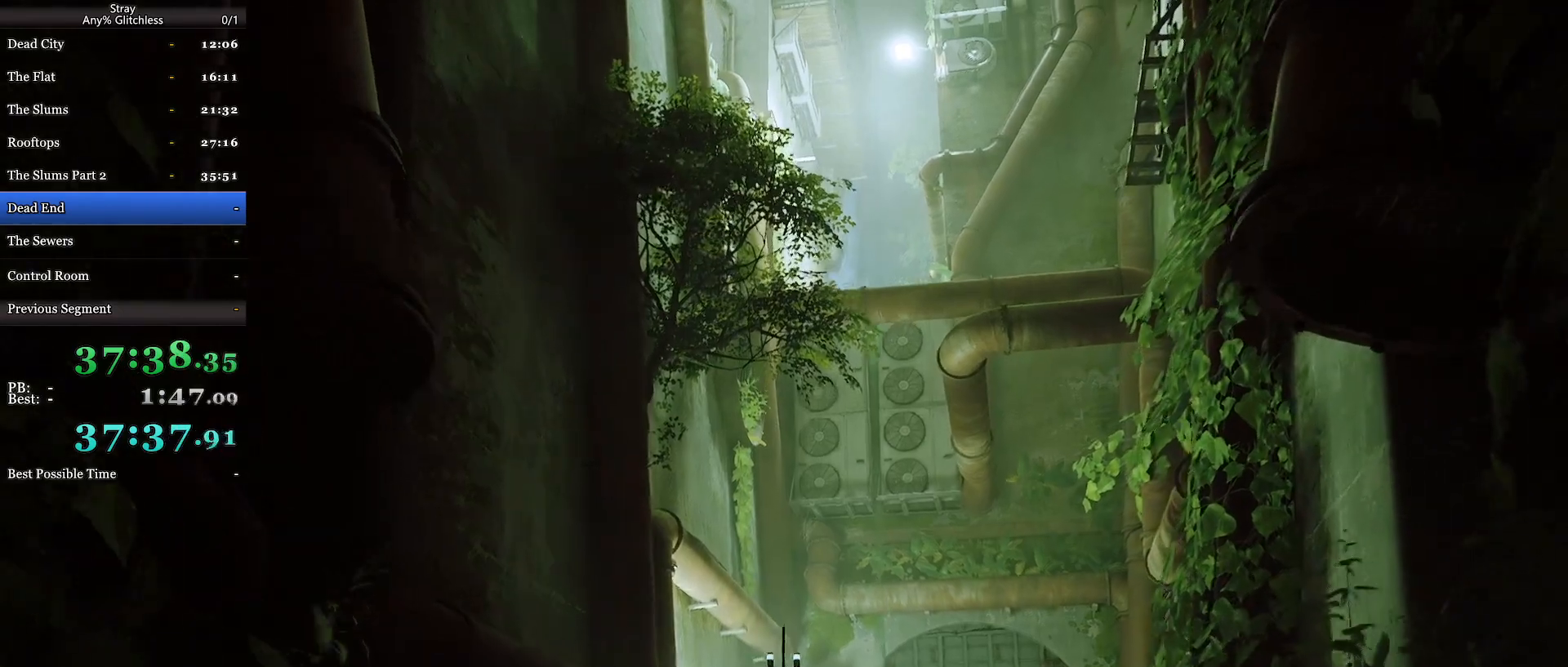
{"keys": ["w"], "mouse": [], "events": []}
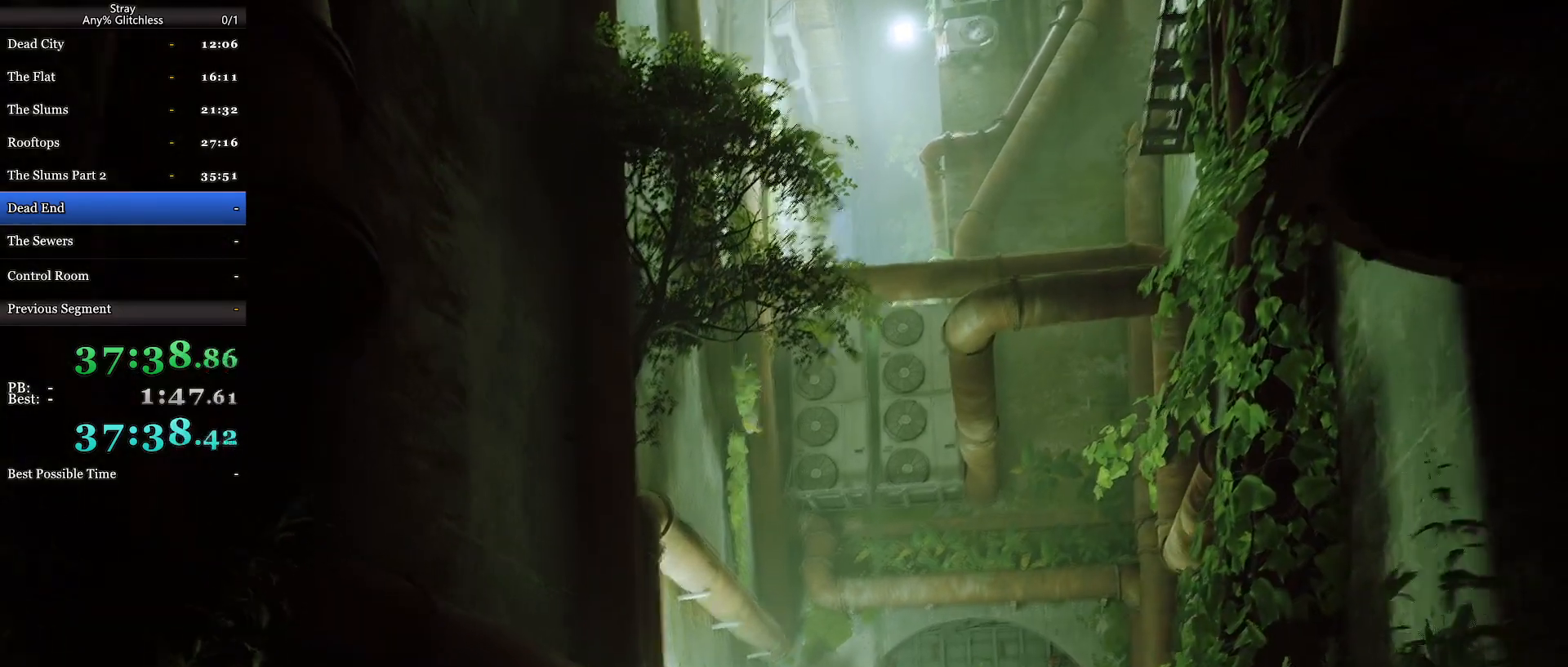
{"keys": ["w"], "mouse": [], "events": []}
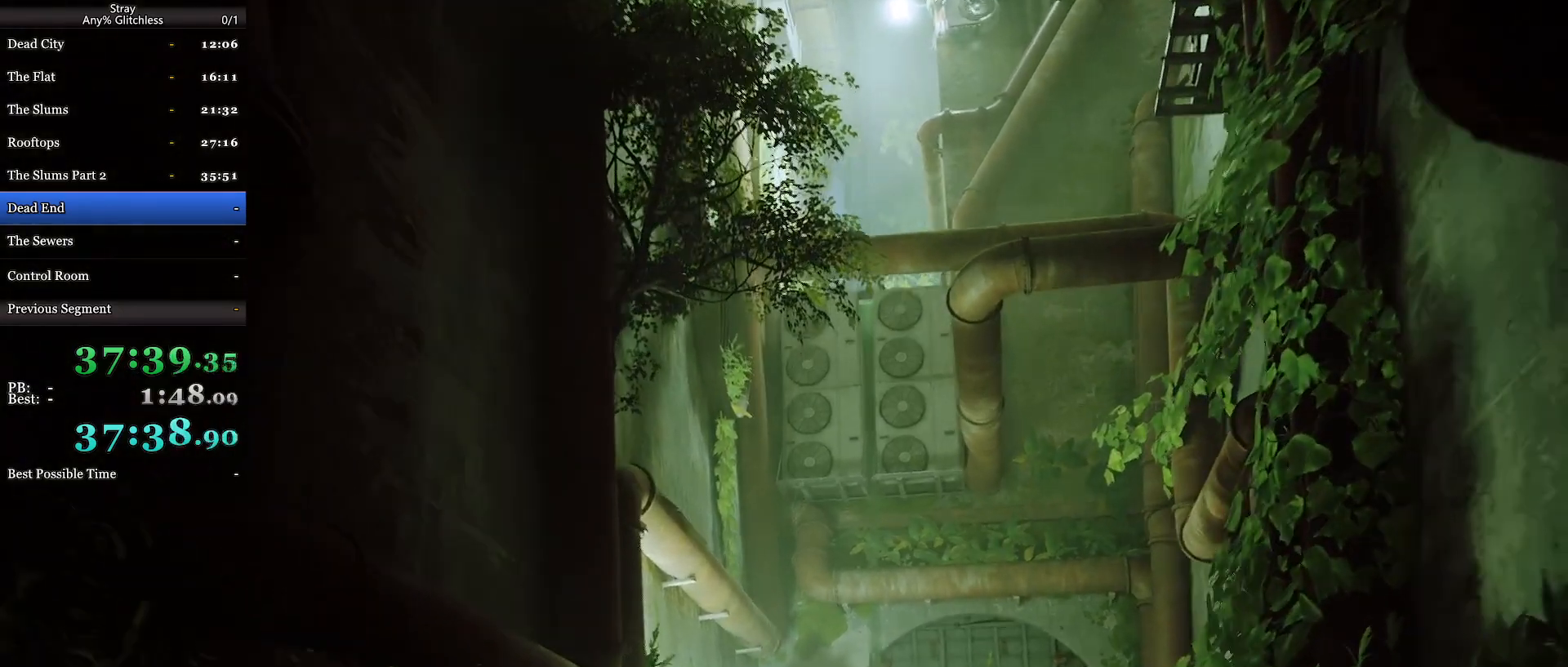
{"keys": ["w"], "mouse": [], "events": []}
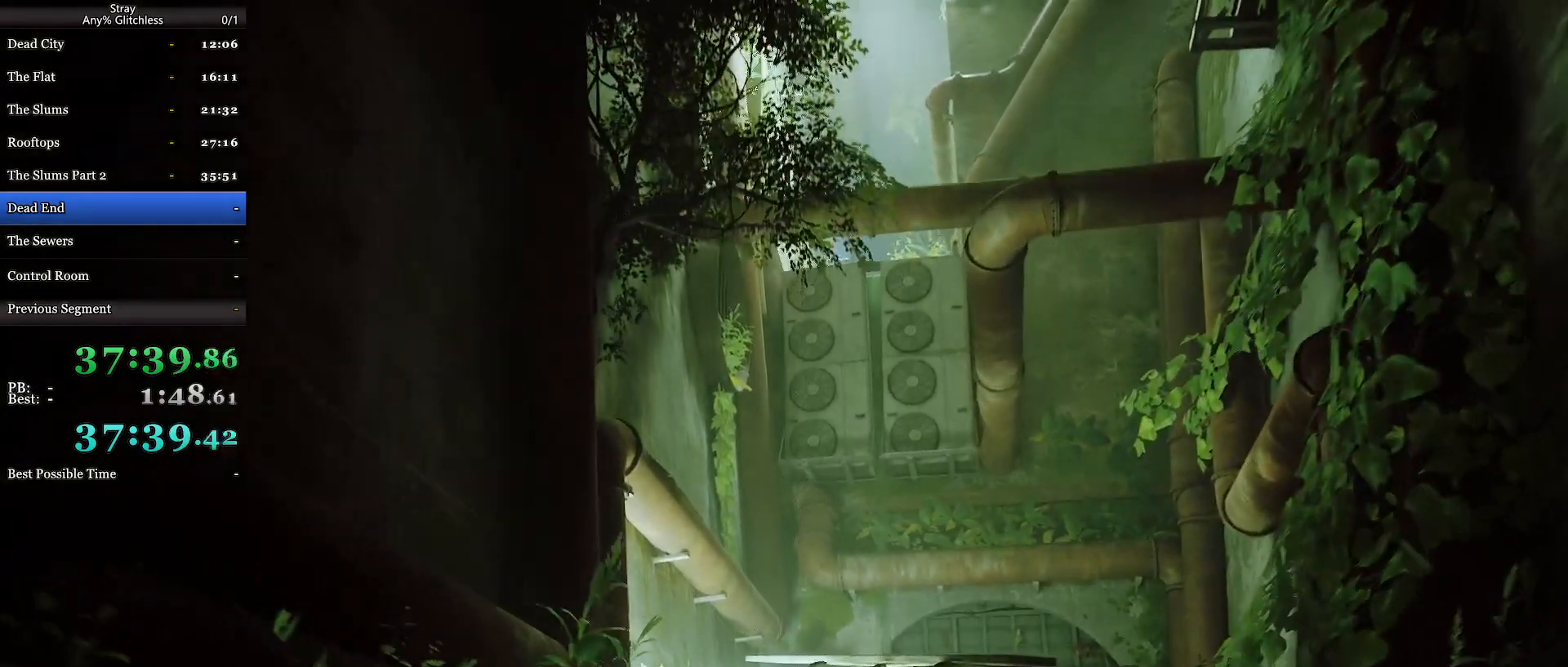
{"keys": ["w"], "mouse": [], "events": []}
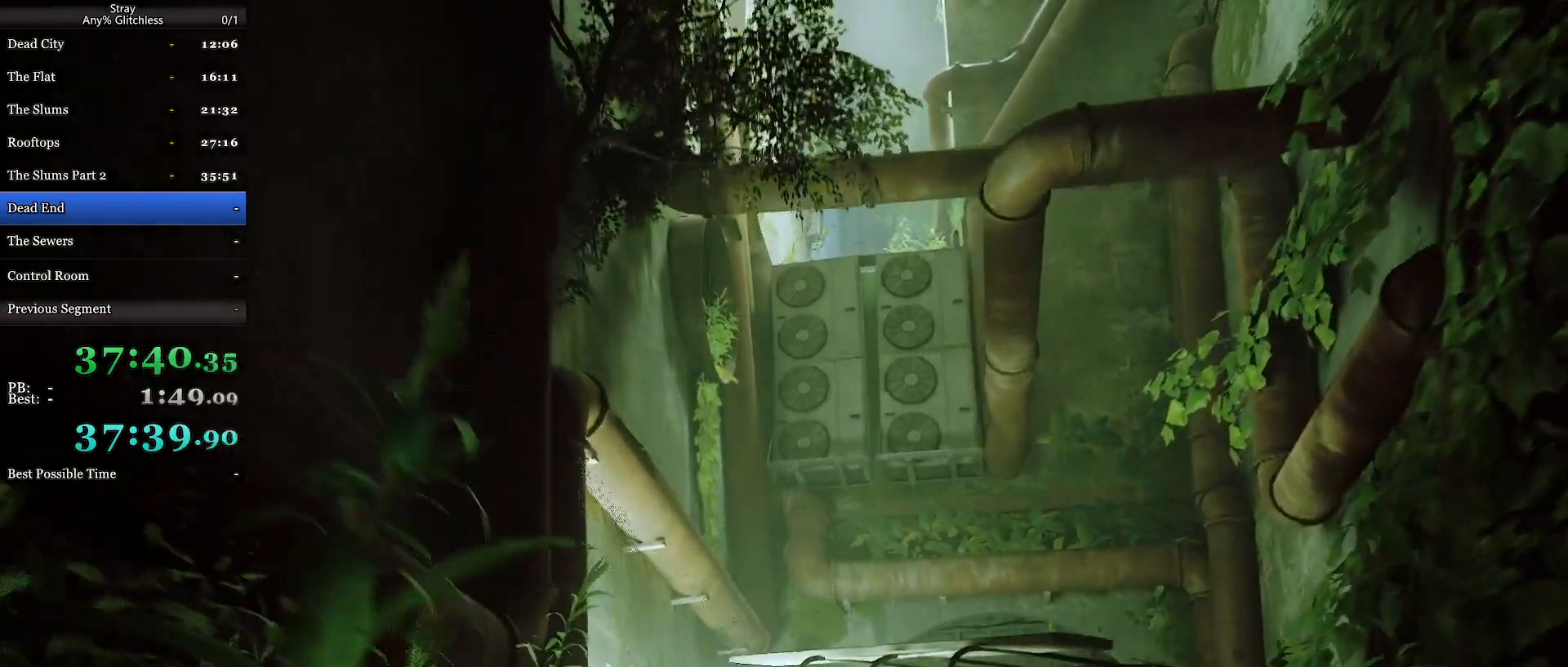
{"keys": ["w"], "mouse": [], "events": []}
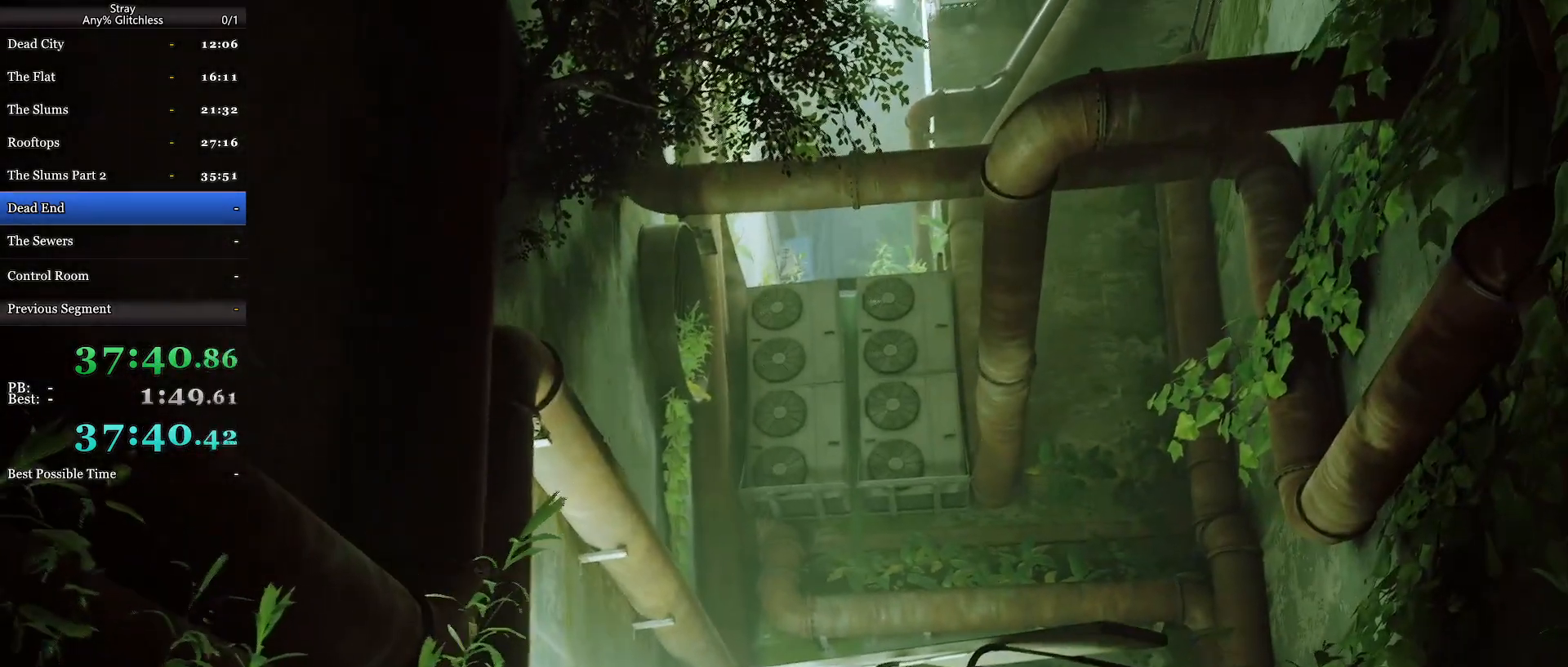
{"keys": ["w"], "mouse": [], "events": []}
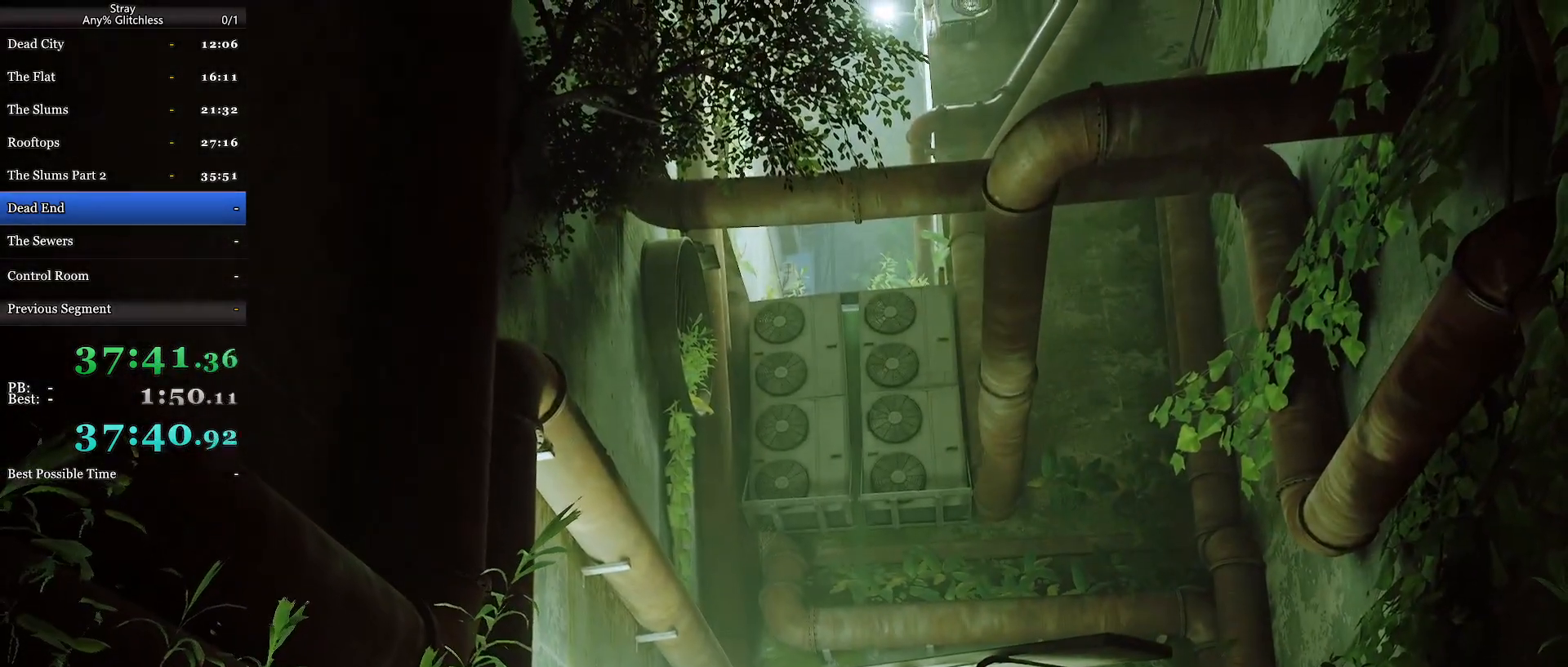
{"keys": ["w"], "mouse": [], "events": []}
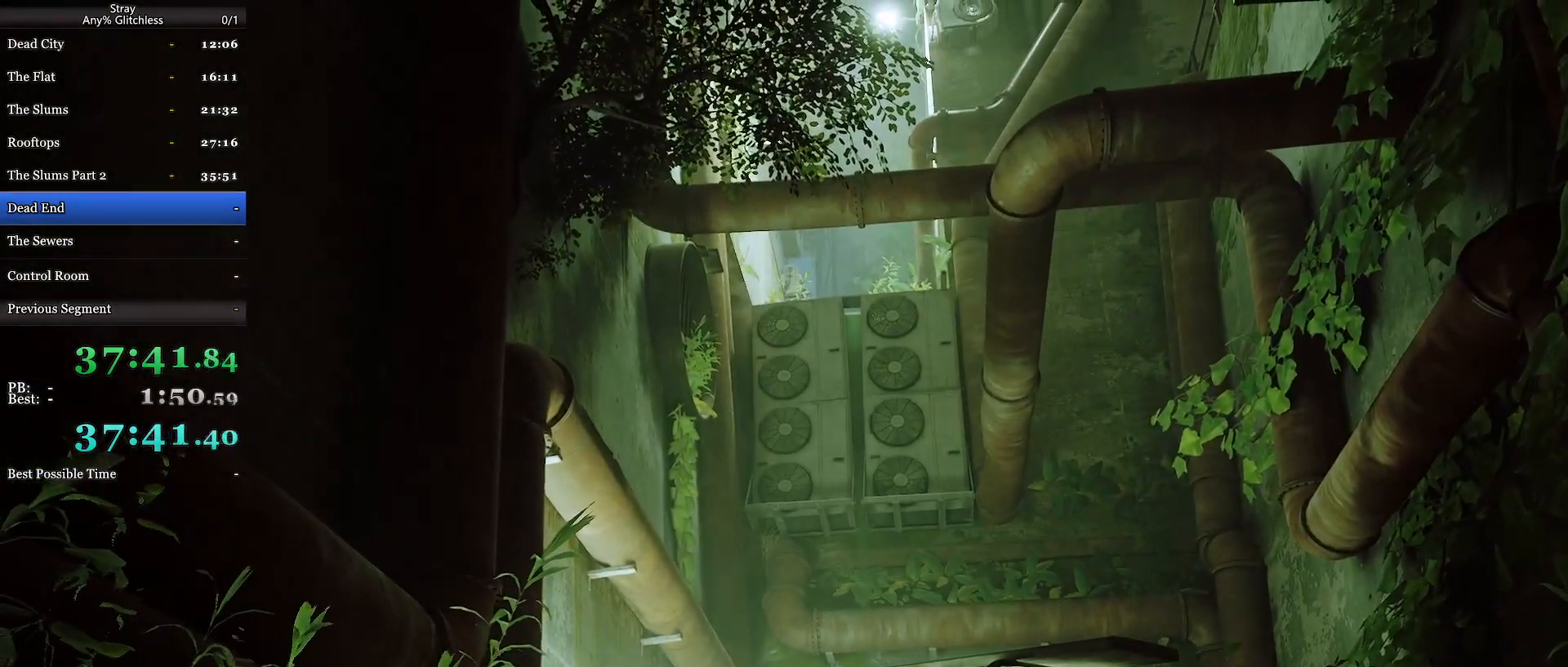
{"keys": ["w"], "mouse": [], "events": []}
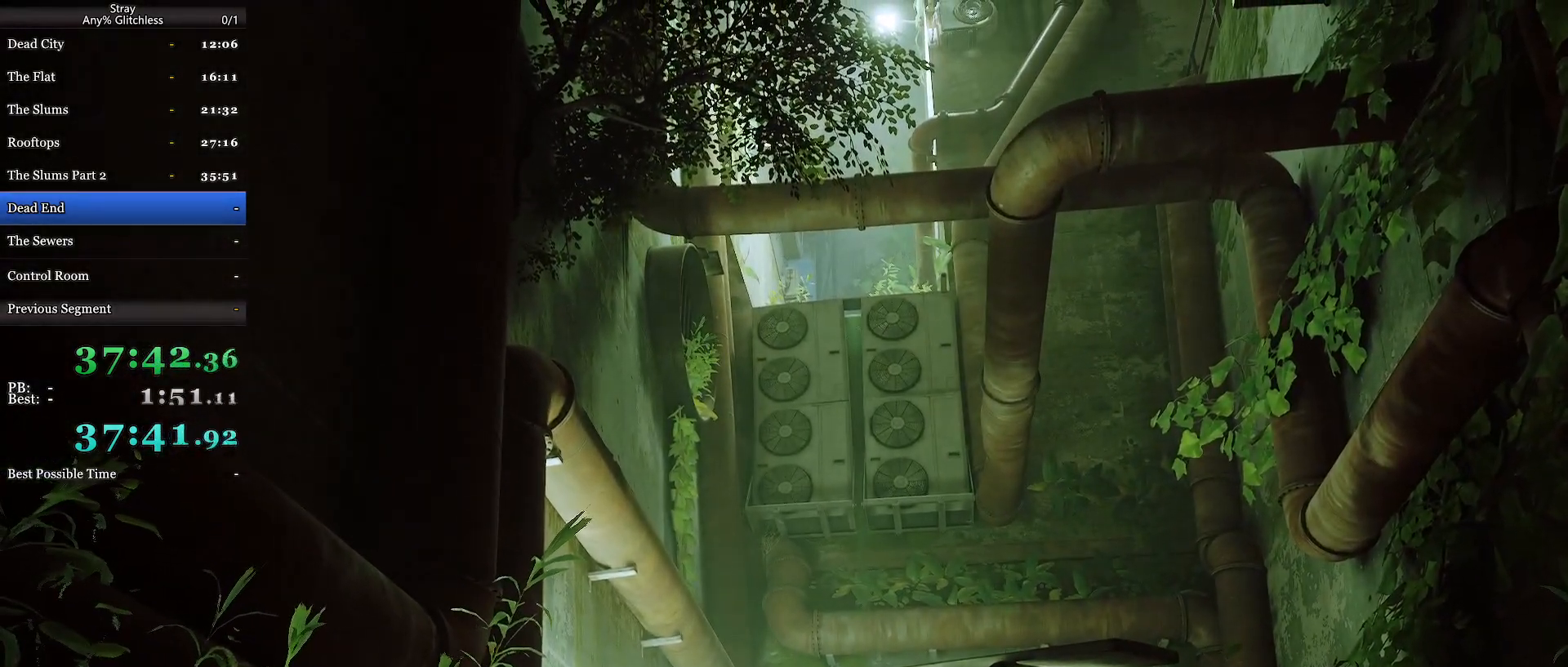
{"keys": ["w"], "mouse": [], "events": []}
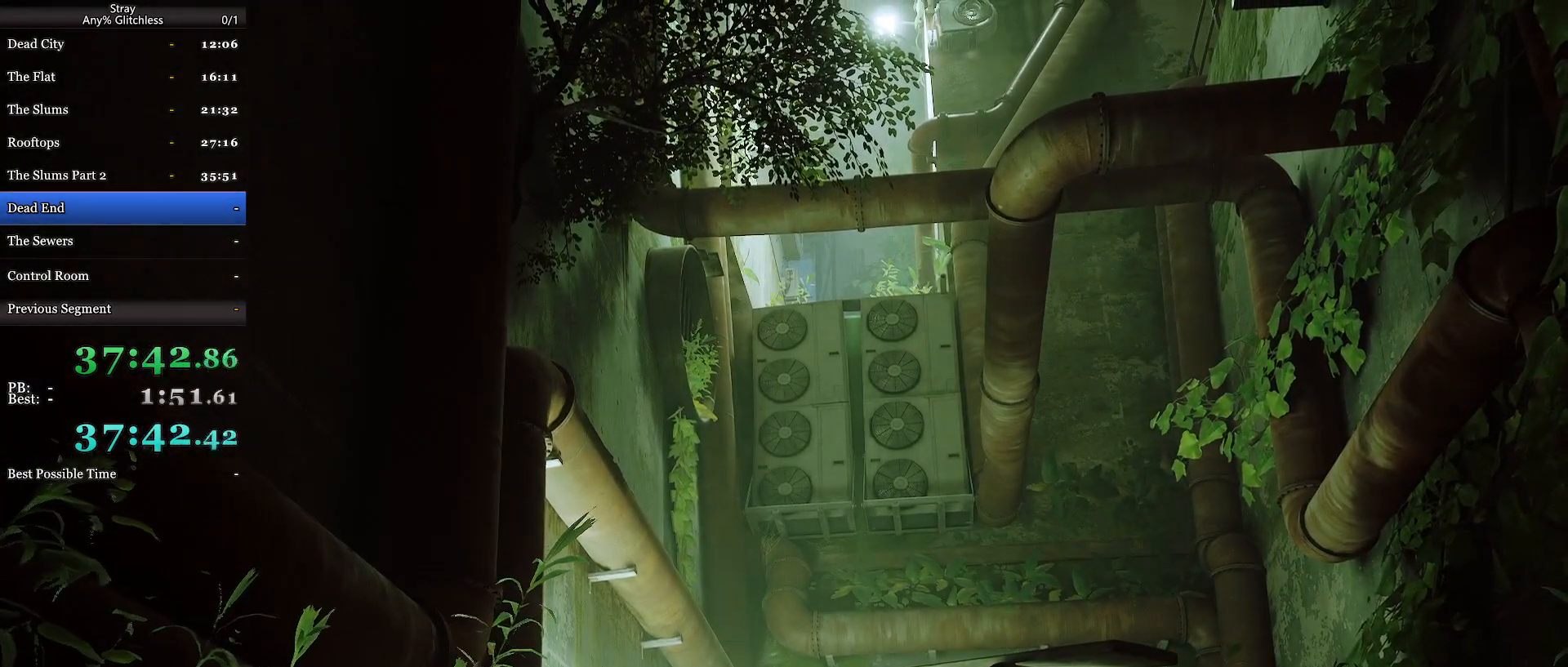
{"keys": ["w"], "mouse": [], "events": []}
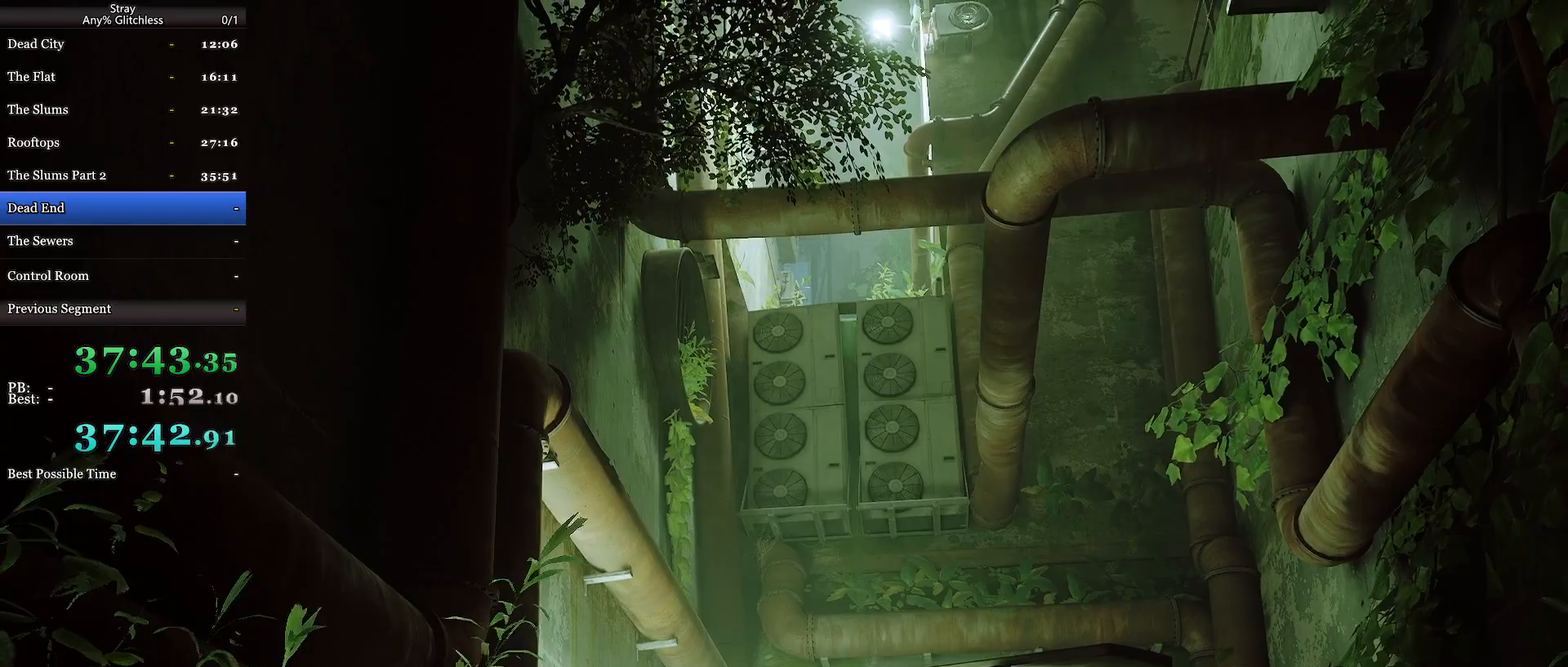
{"keys": ["w"], "mouse": [], "events": []}
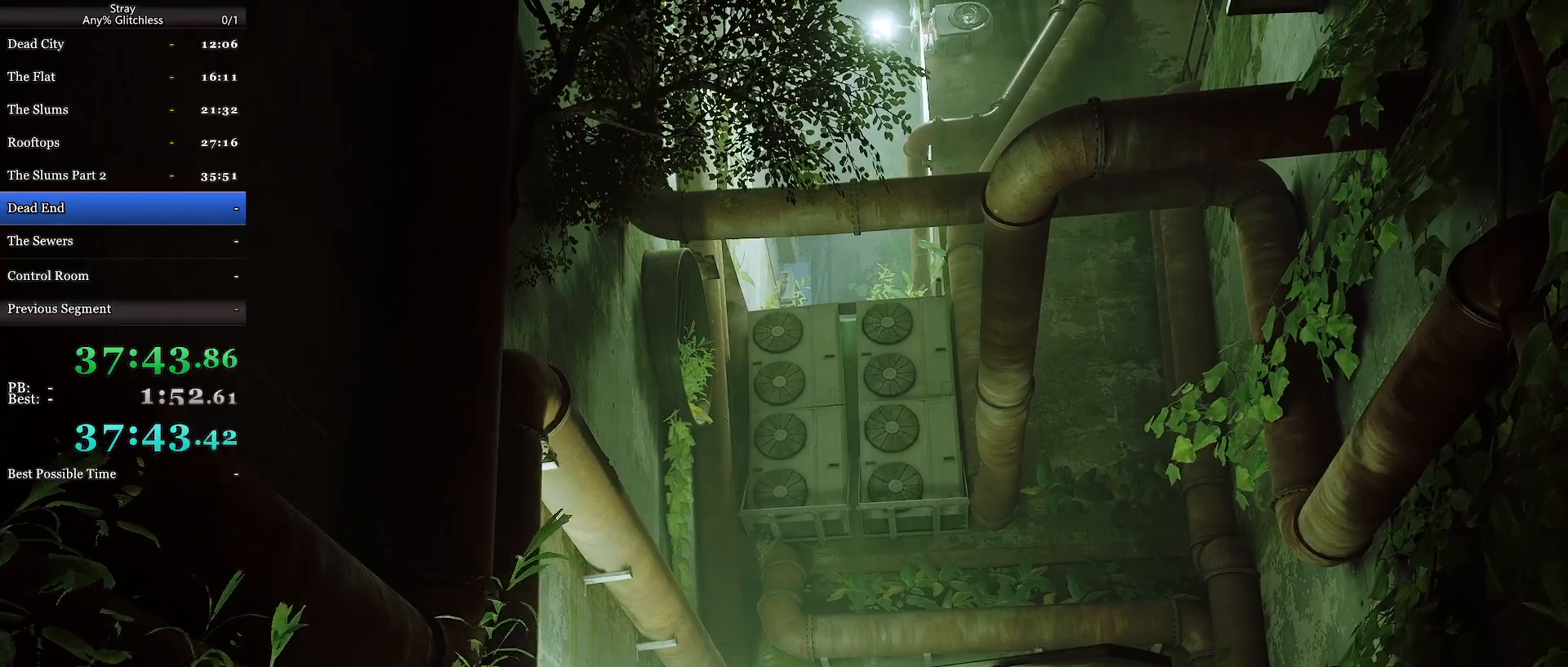
{"keys": ["w"], "mouse": [], "events": []}
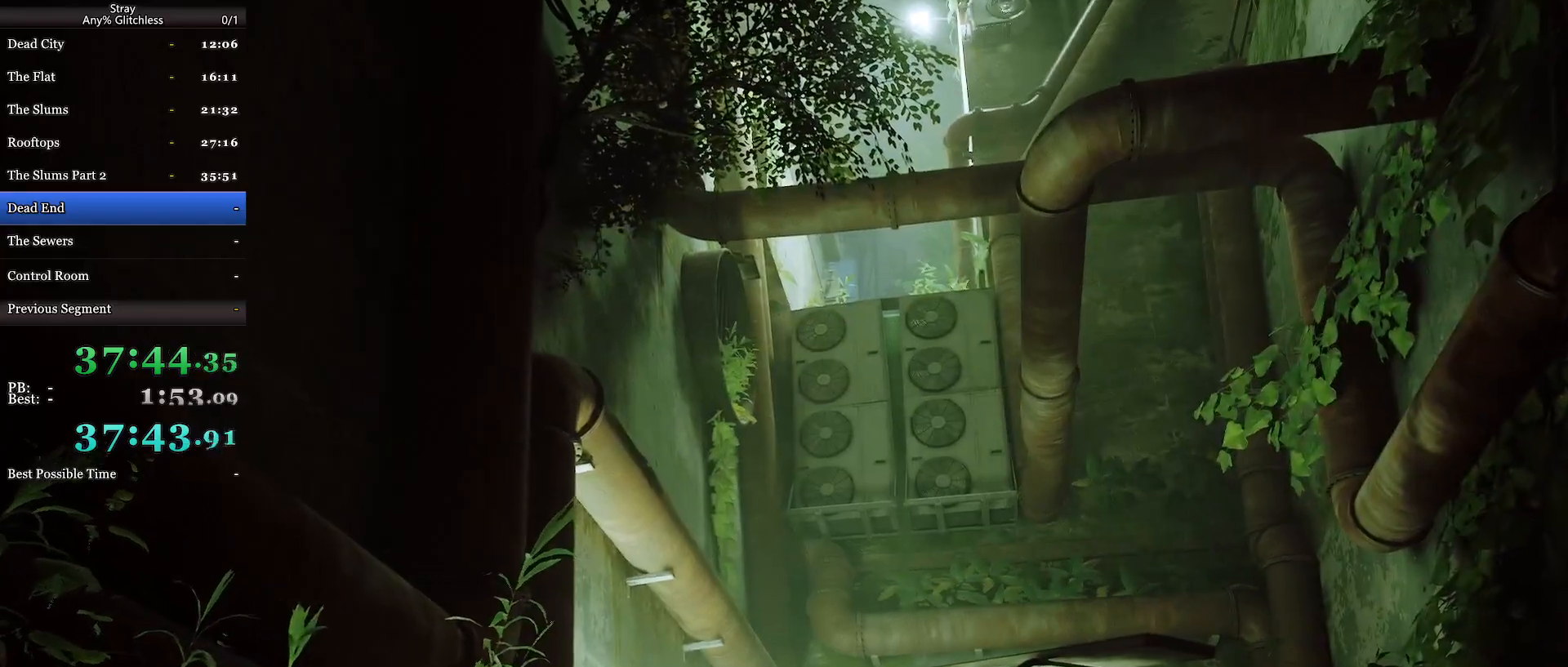
{"keys": ["w"], "mouse": [], "events": []}
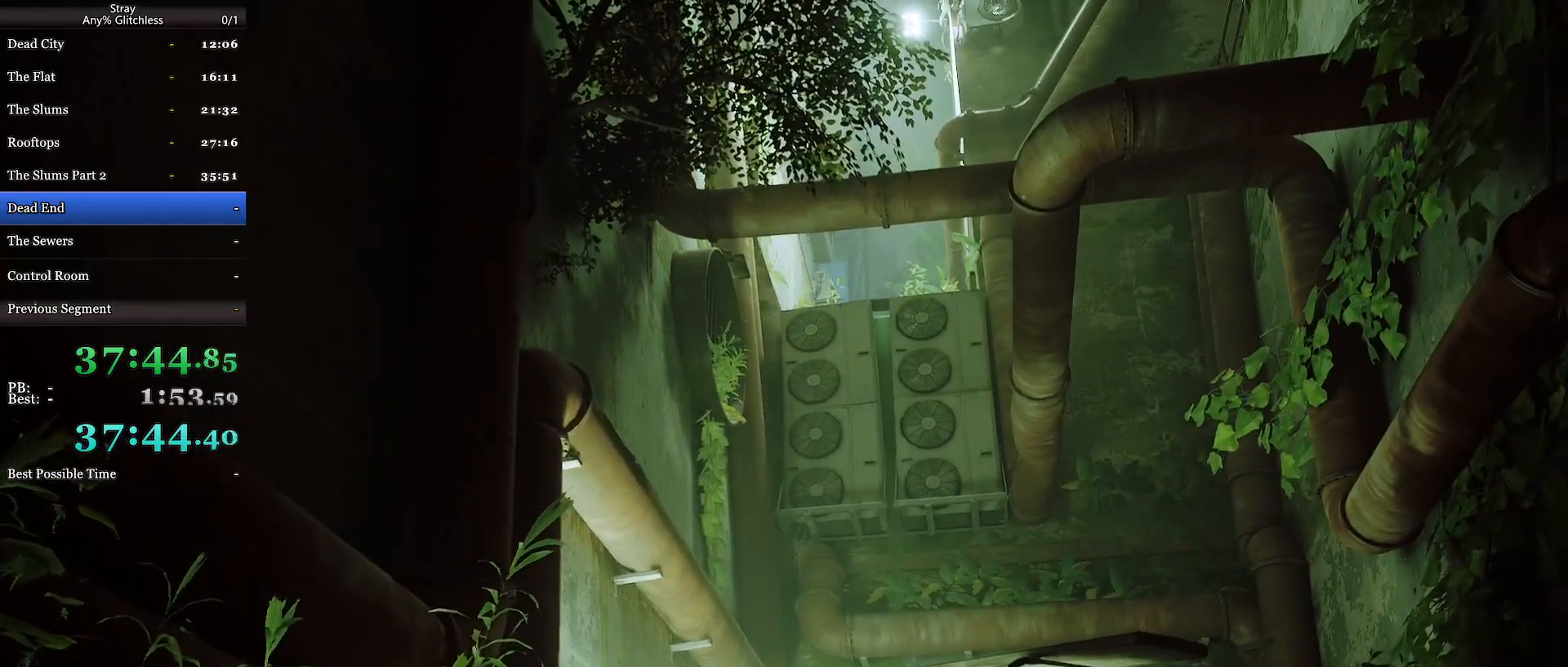
{"keys": ["w"], "mouse": [], "events": []}
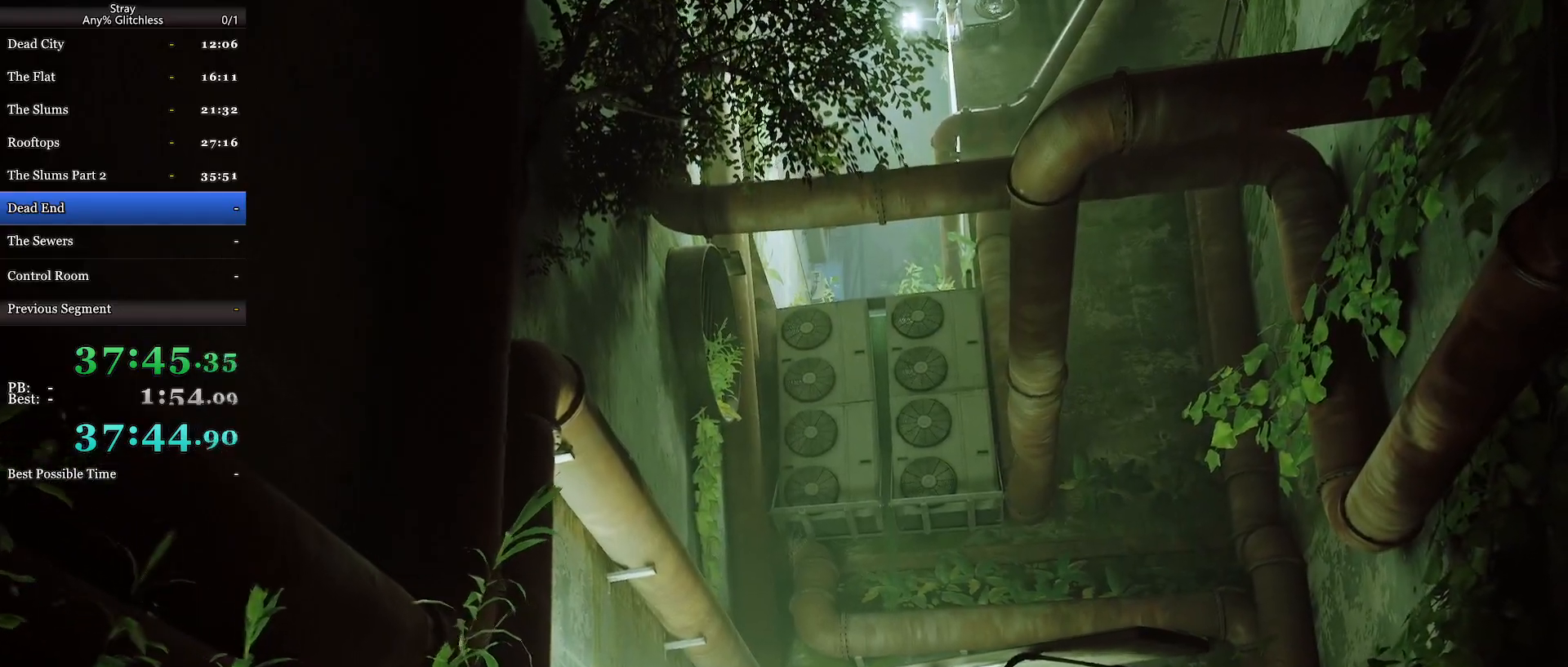
{"keys": ["space", "w"], "mouse": [], "events": [[200, "space", "down"], [400, "space", "up"], [467, "space", "down"]]}
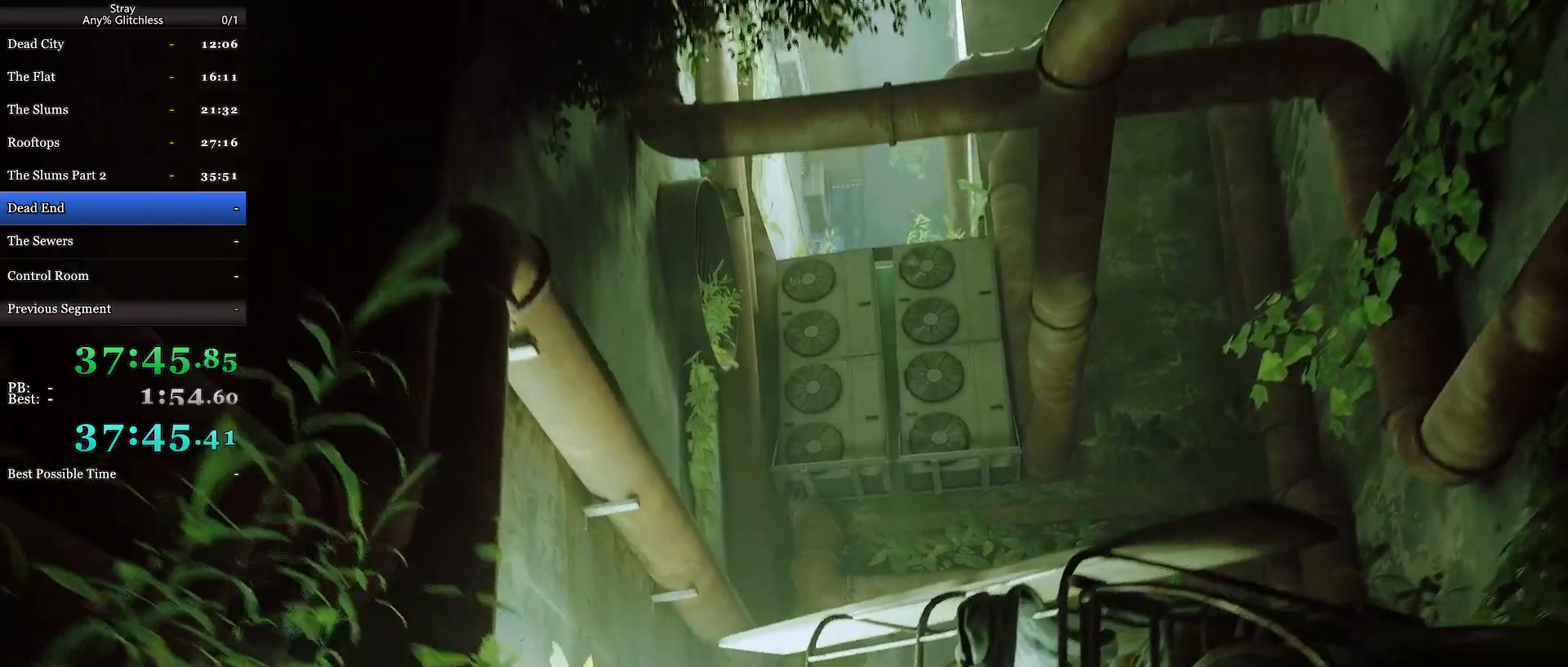
{"keys": ["w"], "mouse": []}
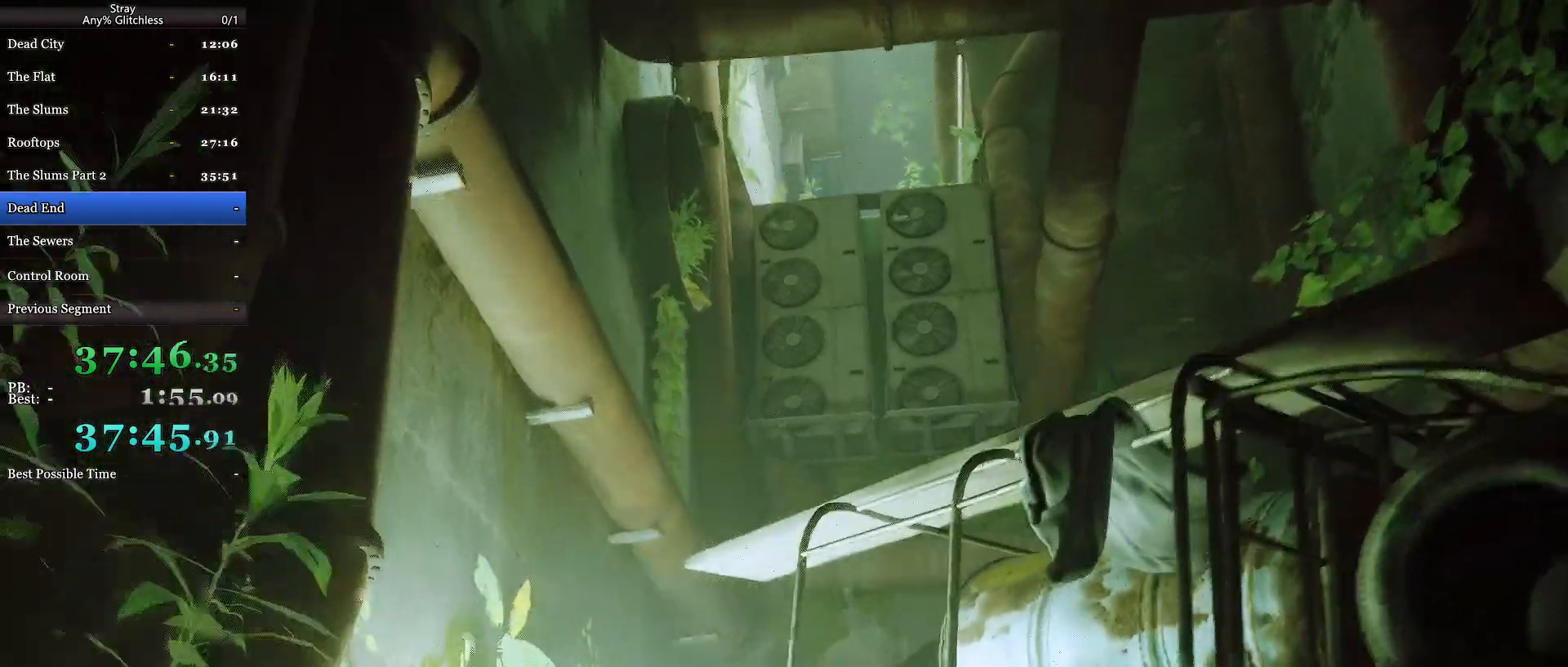
{"keys": ["w"], "mouse": []}